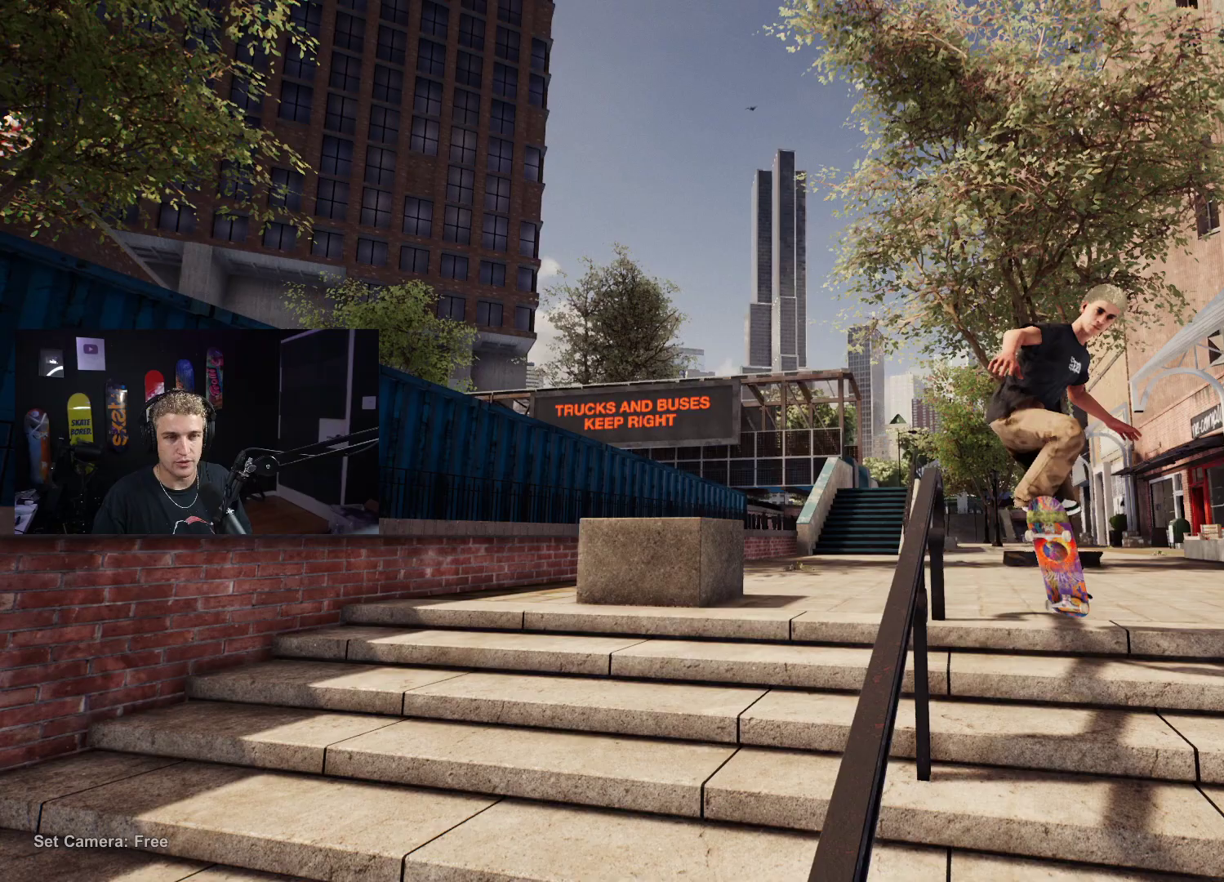
Gameplay with a controller (Xbox layout); each line is a JSON object with the inputs held at the frame after it. "events" lists button and stick changes between this image and that frame as [ms after this image, input, new state], when the widget could be followed in between.
{"buttons": [], "left_stick": "center", "right_stick": "center", "events": []}
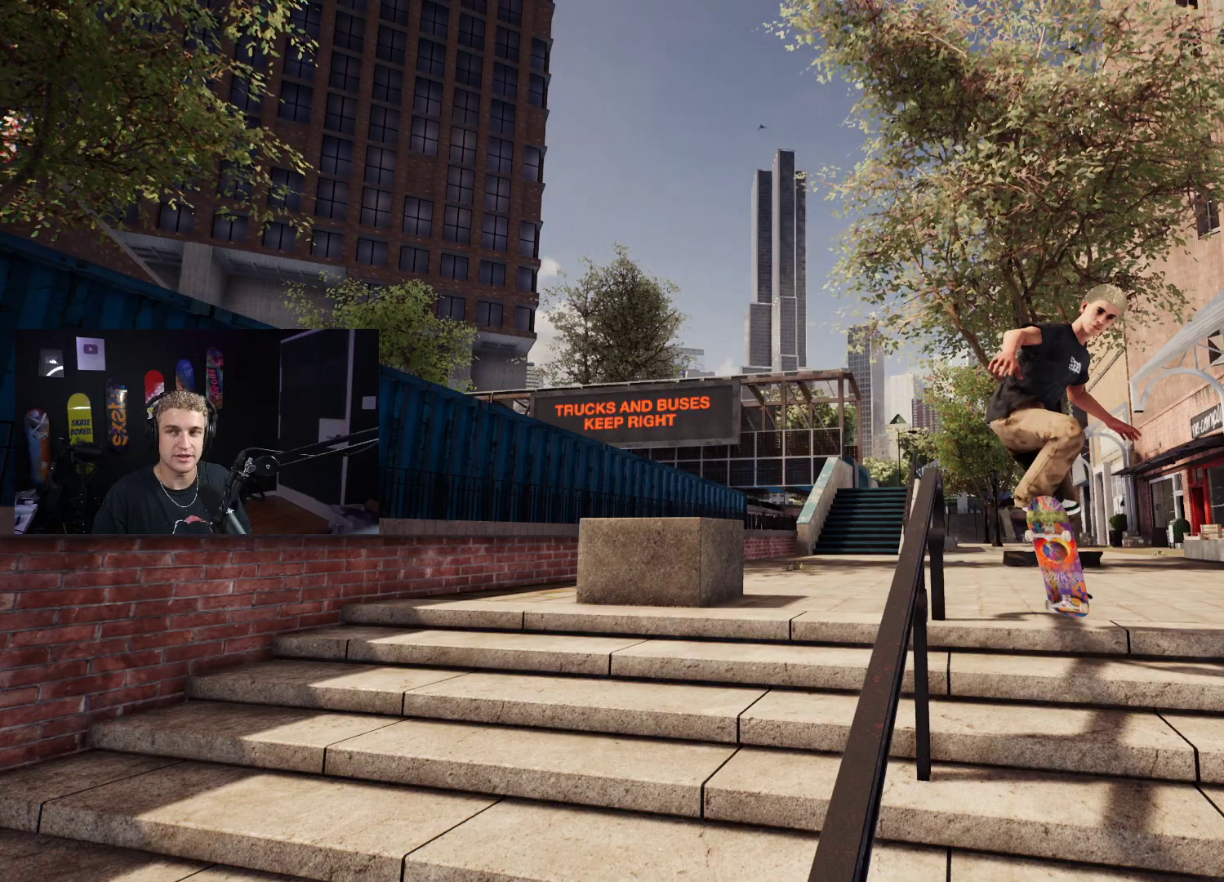
{"buttons": [], "left_stick": "center", "right_stick": "center", "events": []}
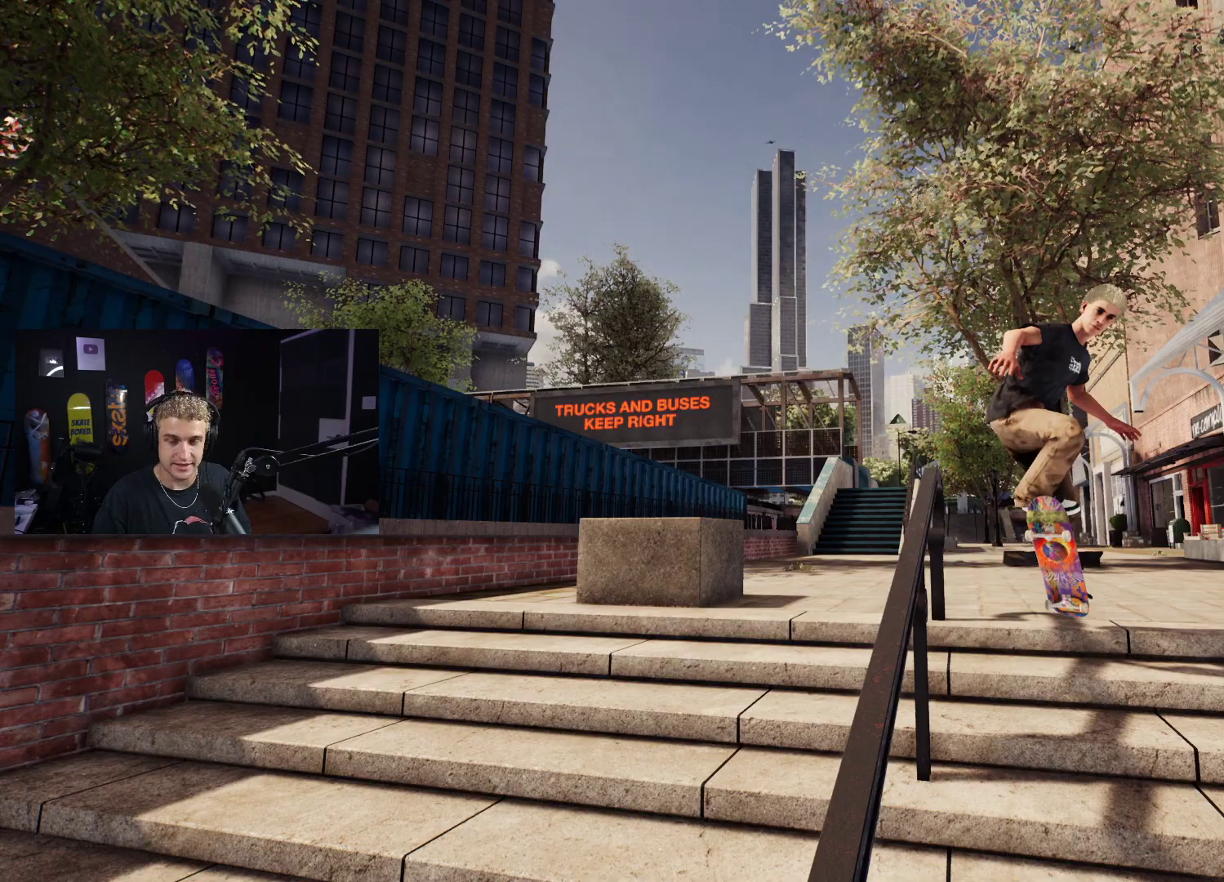
{"buttons": [], "left_stick": "center", "right_stick": "center", "events": []}
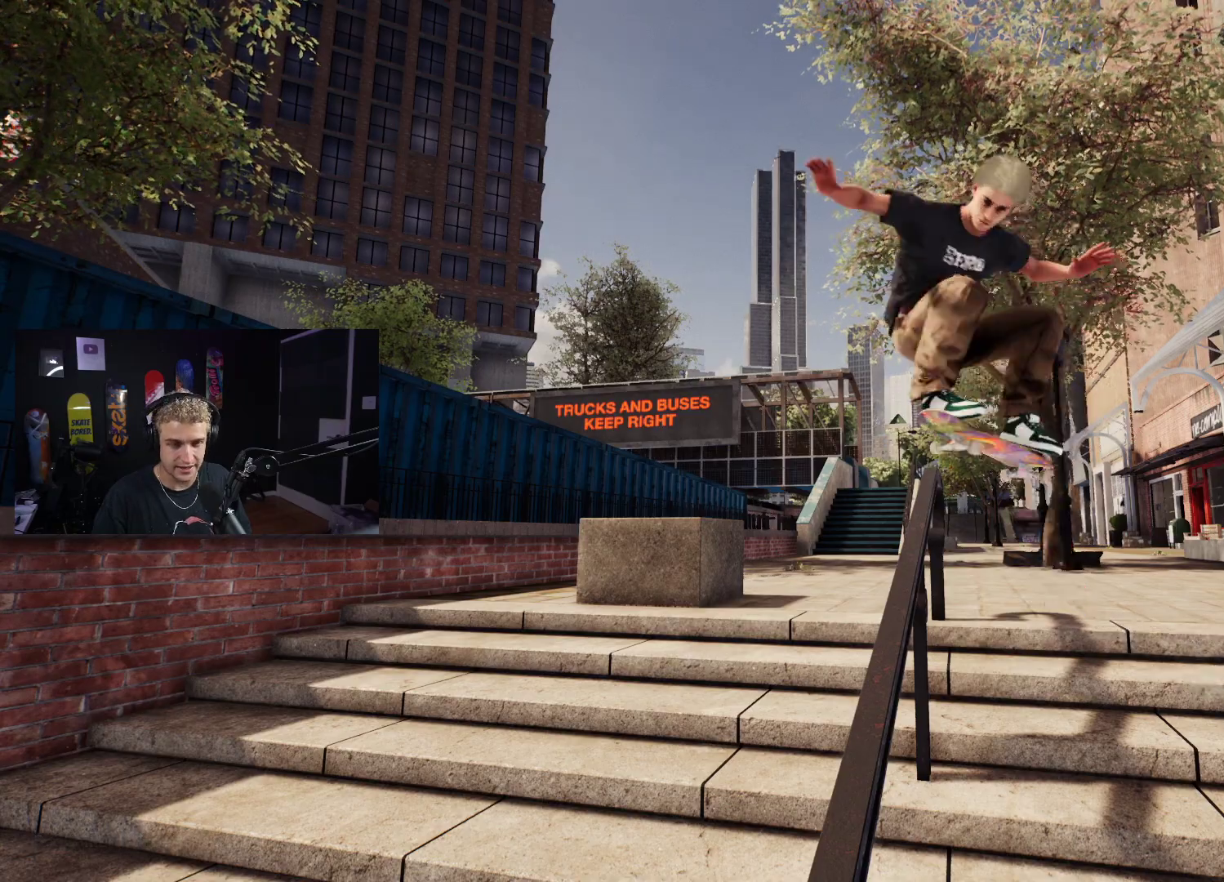
{"buttons": [], "left_stick": "center", "right_stick": "center", "events": [[83, "left_stick", "down"], [150, "right_stick", "down"], [417, "right_stick", "center"], [450, "left_stick", "center"]]}
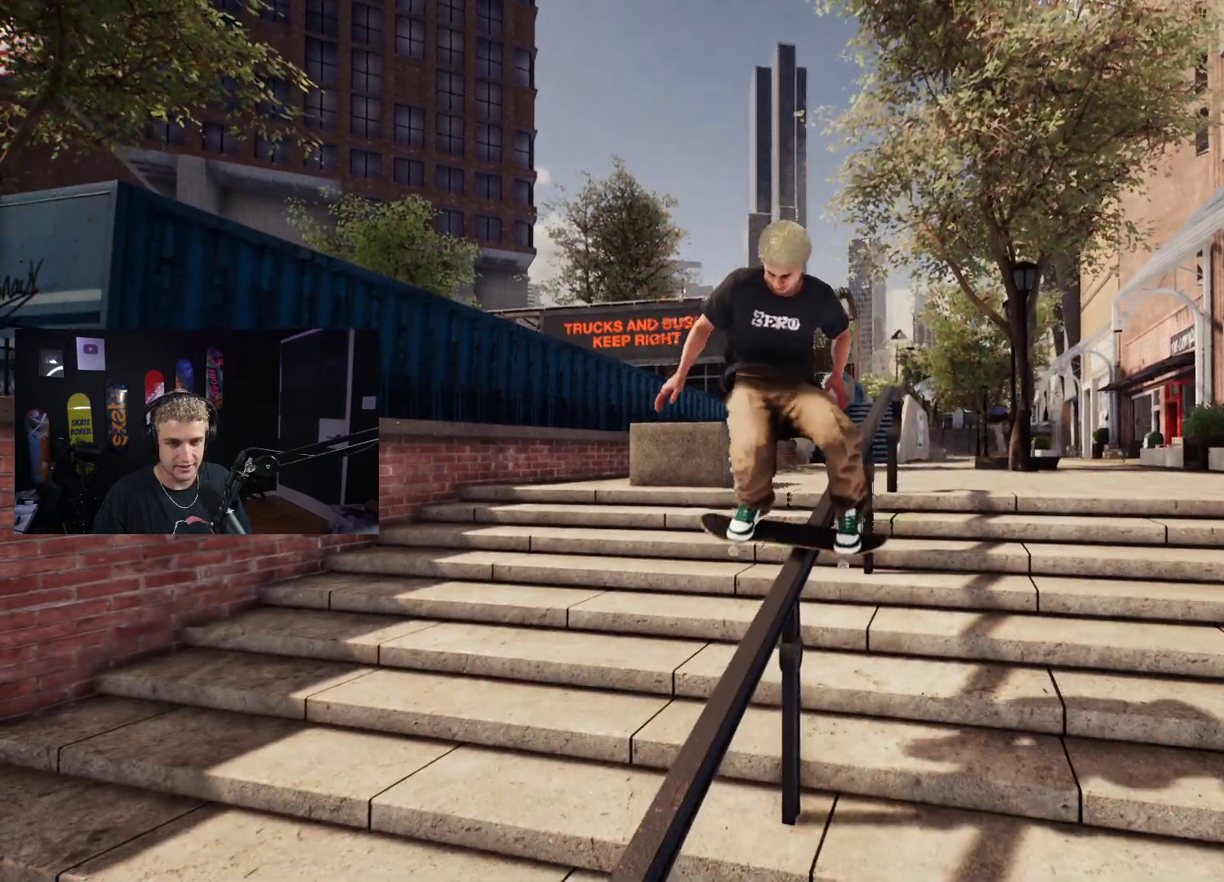
{"buttons": [], "left_stick": "down", "right_stick": "center", "events": [[300, "left_stick", "down"]]}
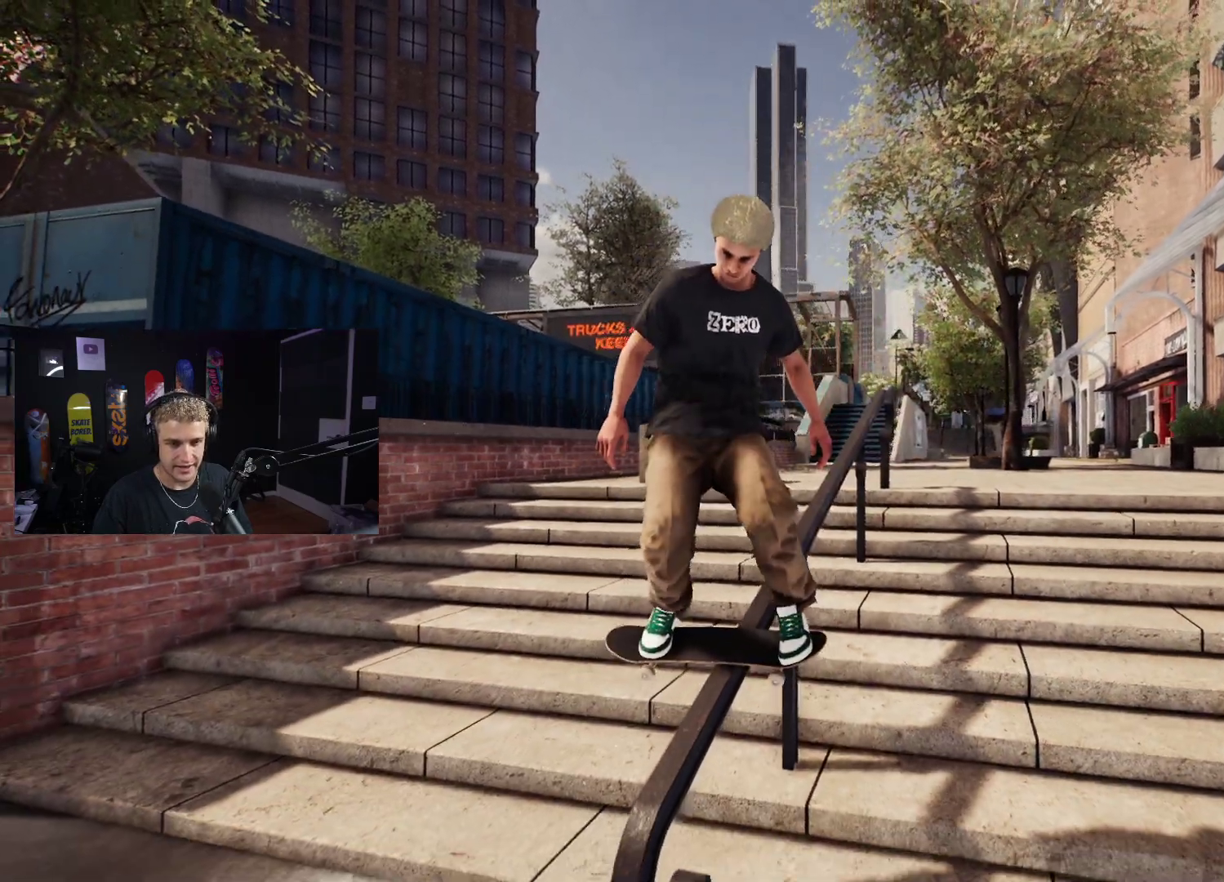
{"buttons": [], "left_stick": "center", "right_stick": "center", "events": [[417, "left_stick", "center"]]}
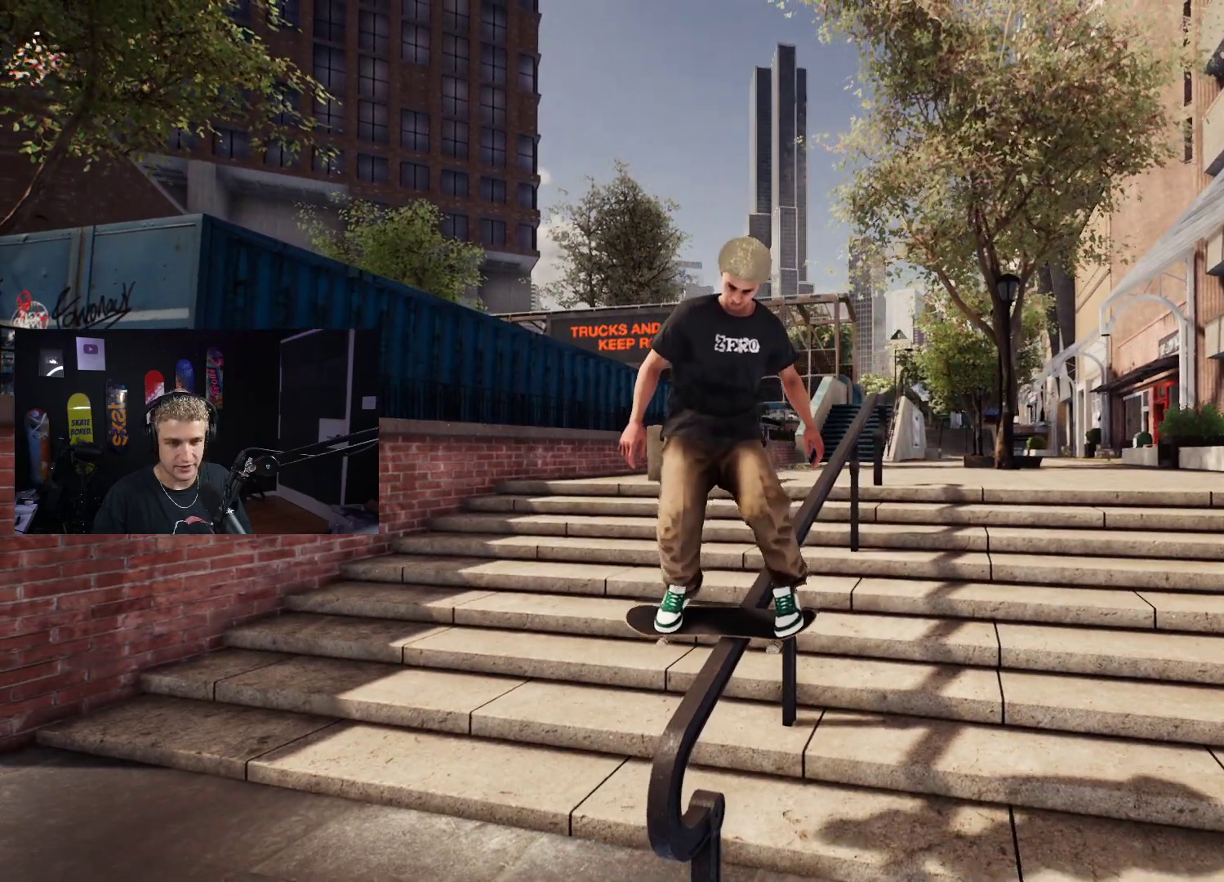
{"buttons": [], "left_stick": "down-left", "right_stick": "down-left", "events": [[117, "right_stick", "down-left"], [250, "left_stick", "down-left"]]}
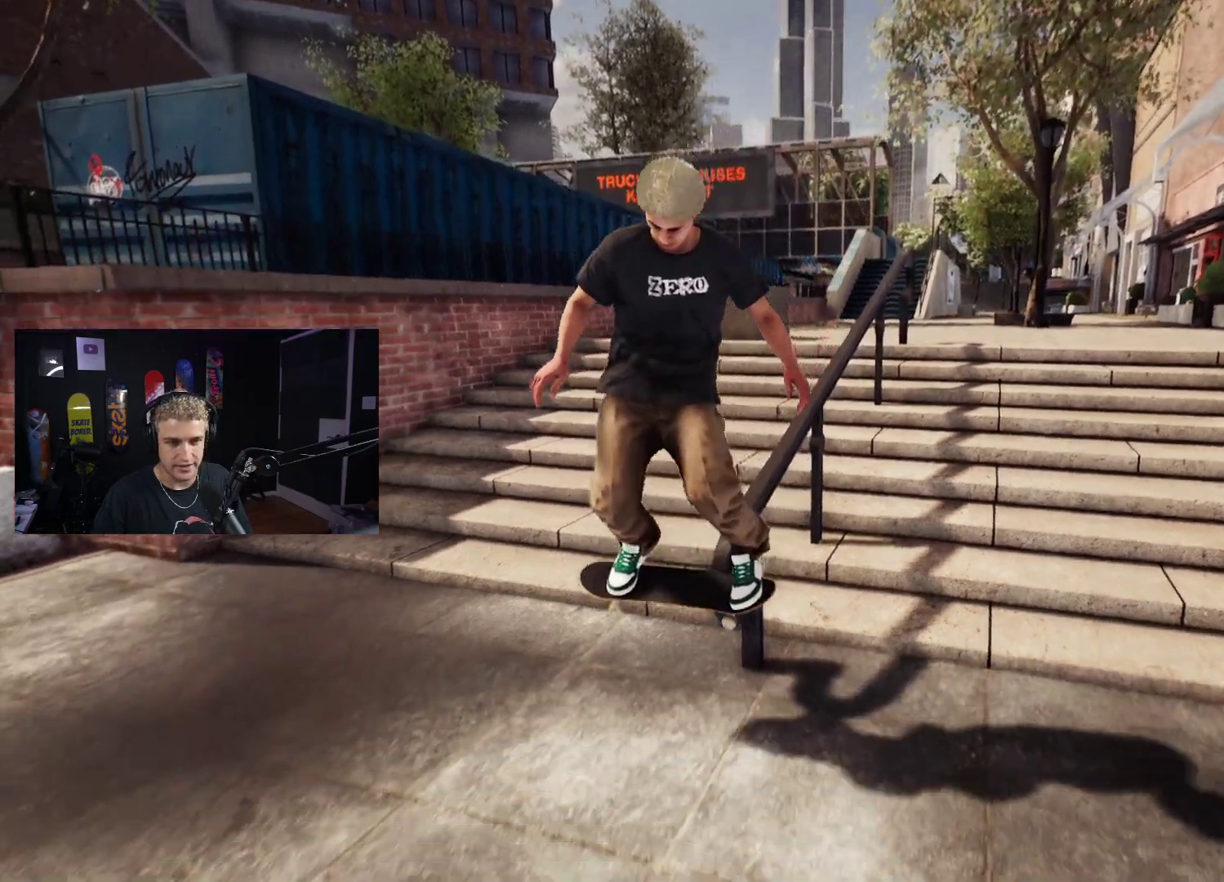
{"buttons": [], "left_stick": "center", "right_stick": "down-left", "events": [[233, "left_stick", "center"]]}
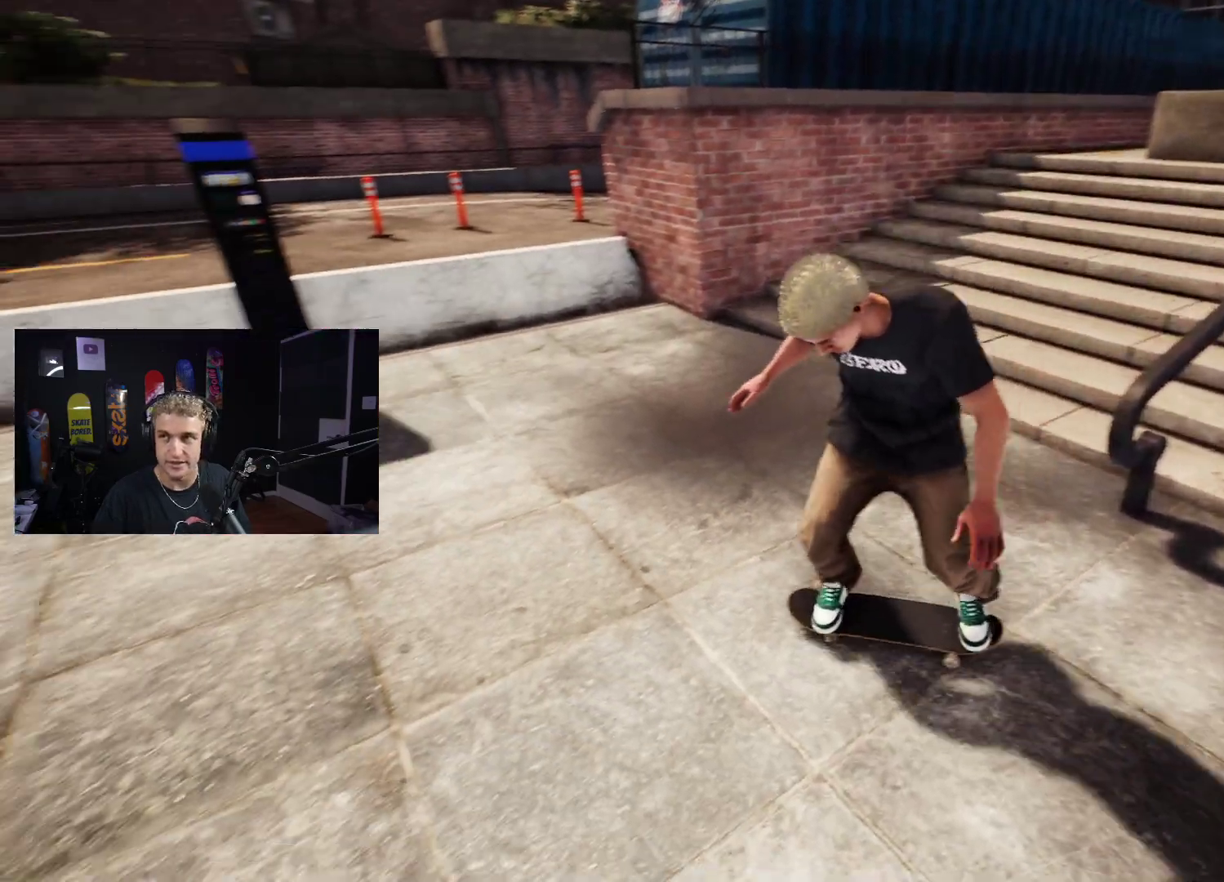
{"buttons": ["DPAD_UP"], "left_stick": "center", "right_stick": "center", "events": [[117, "right_stick", "center"], [267, "B", "down"], [367, "B", "up"], [417, "DPAD_UP", "down"]]}
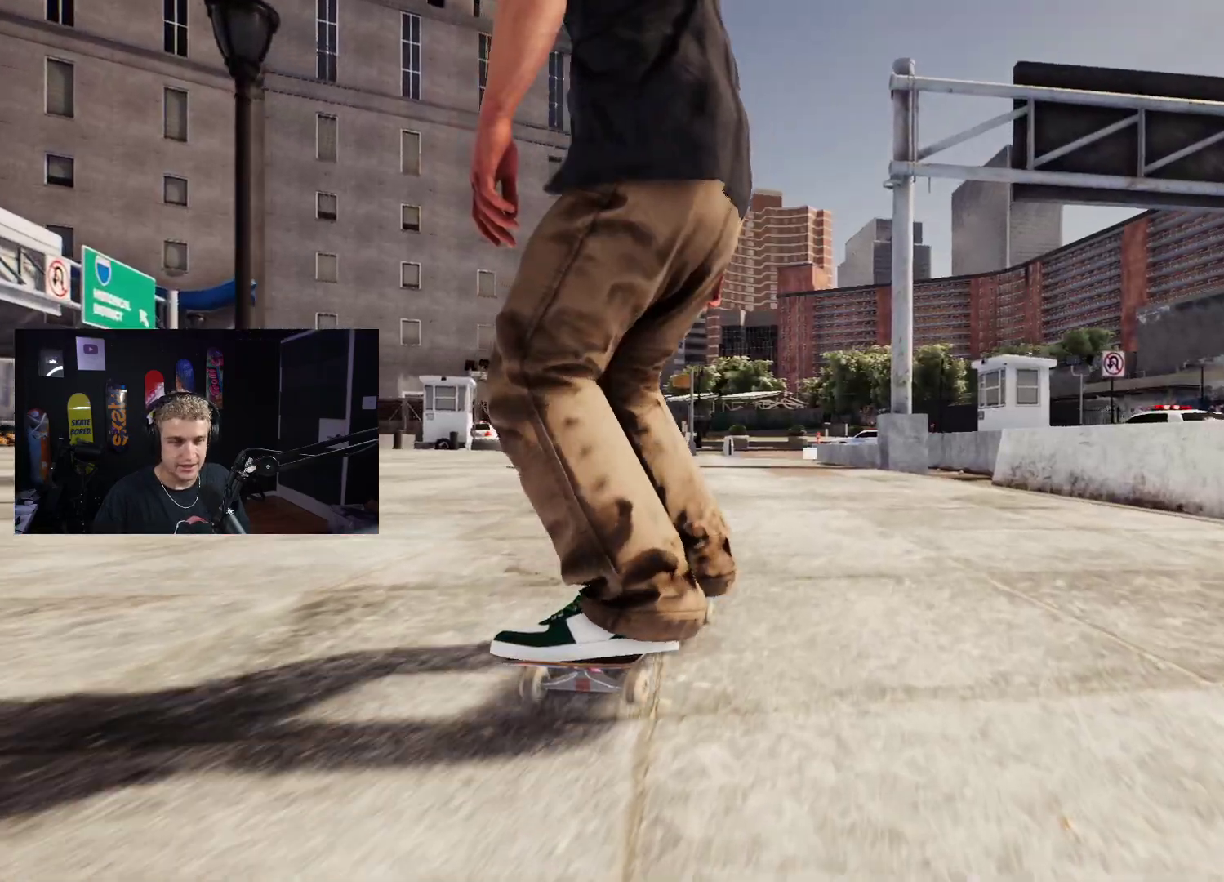
{"buttons": [], "left_stick": "center", "right_stick": "center", "events": [[283, "DPAD_UP", "up"]]}